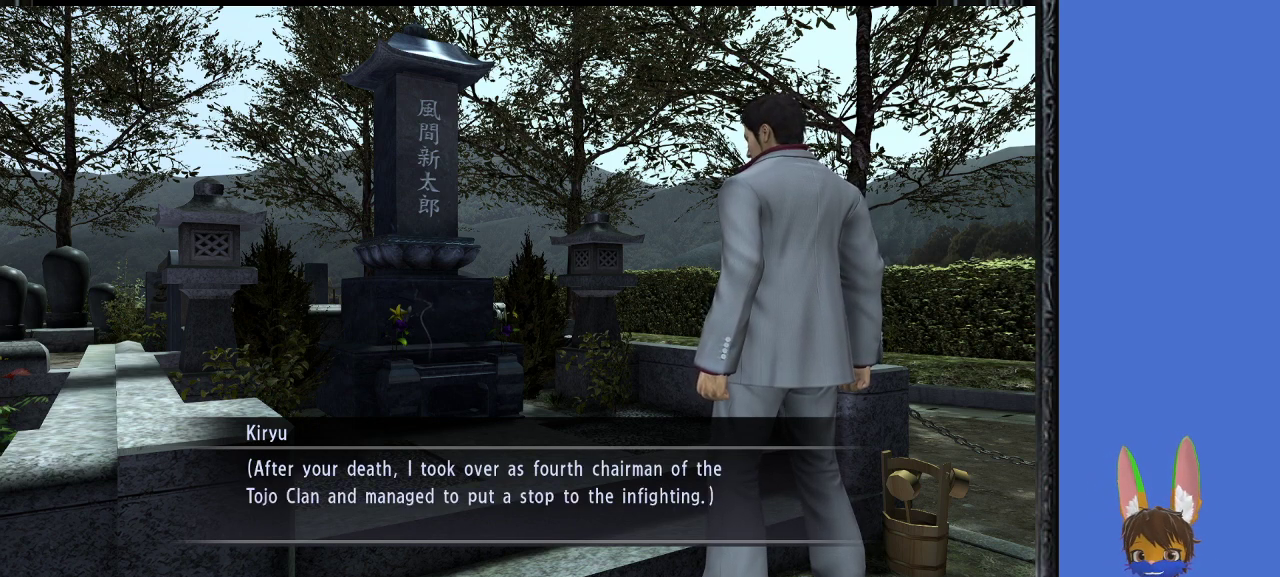
Gameplay with a controller (PlayStation layout); each line is a JSON object with the inputs held at the frame after it. "events" lists button and stick changes between this image and that frame as [ms after this image, input, new state], when the widget could be followed in between.
{"buttons": [], "left_stick": "center", "right_stick": "center", "events": []}
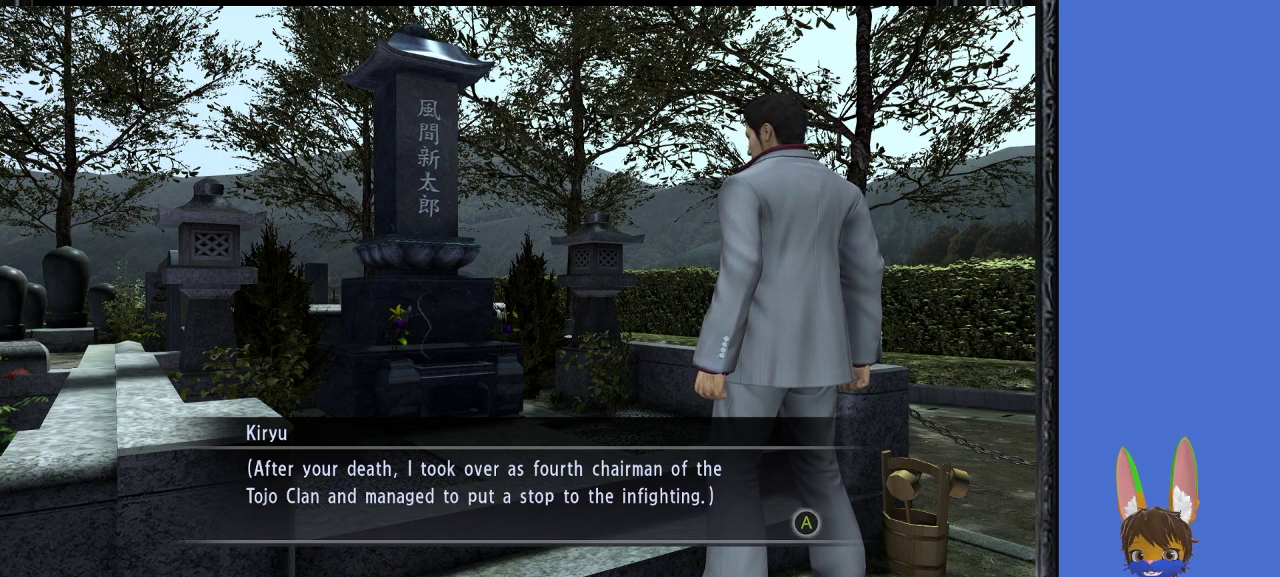
{"buttons": [], "left_stick": "center", "right_stick": "center", "events": []}
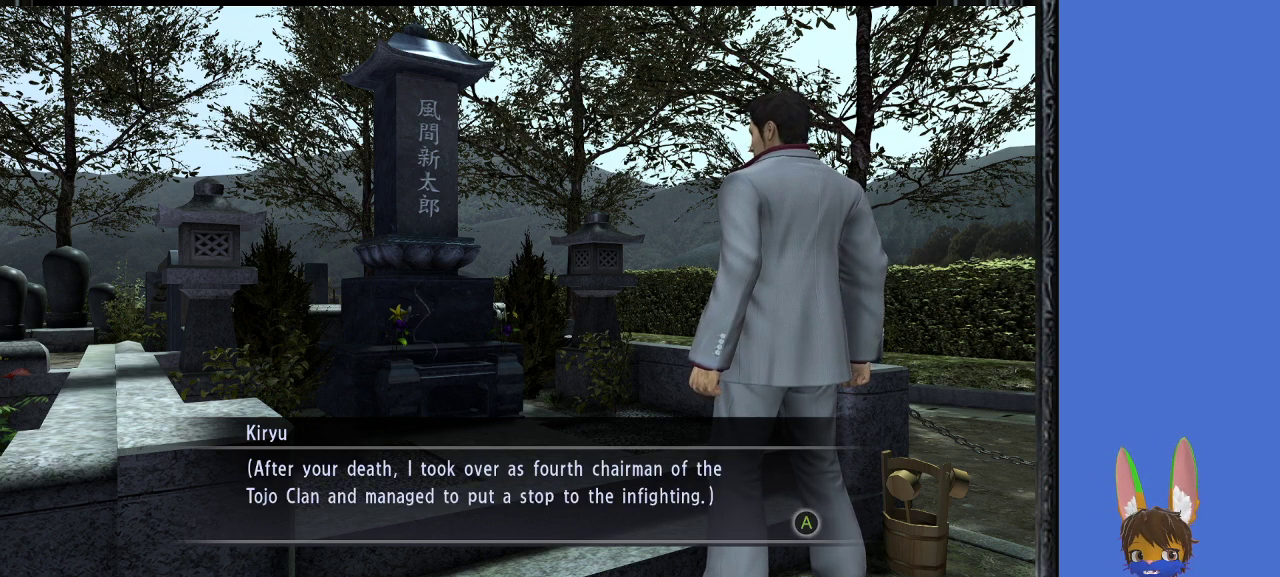
{"buttons": [], "left_stick": "center", "right_stick": "left", "events": [[100, "right_stick", "left"]]}
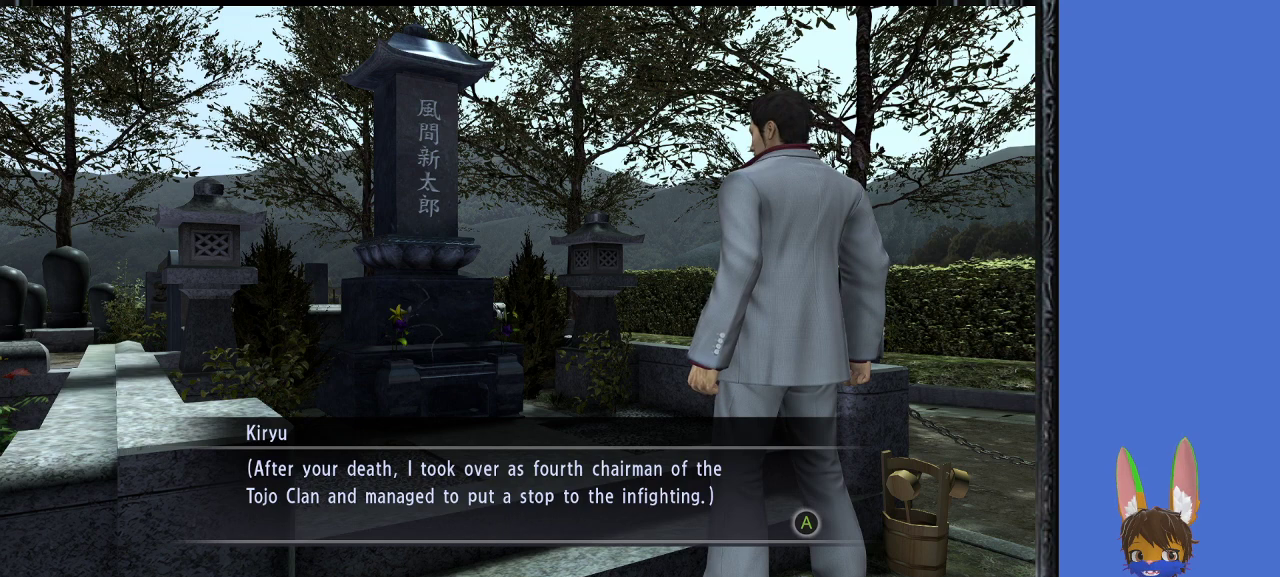
{"buttons": [], "left_stick": "center", "right_stick": "left", "events": []}
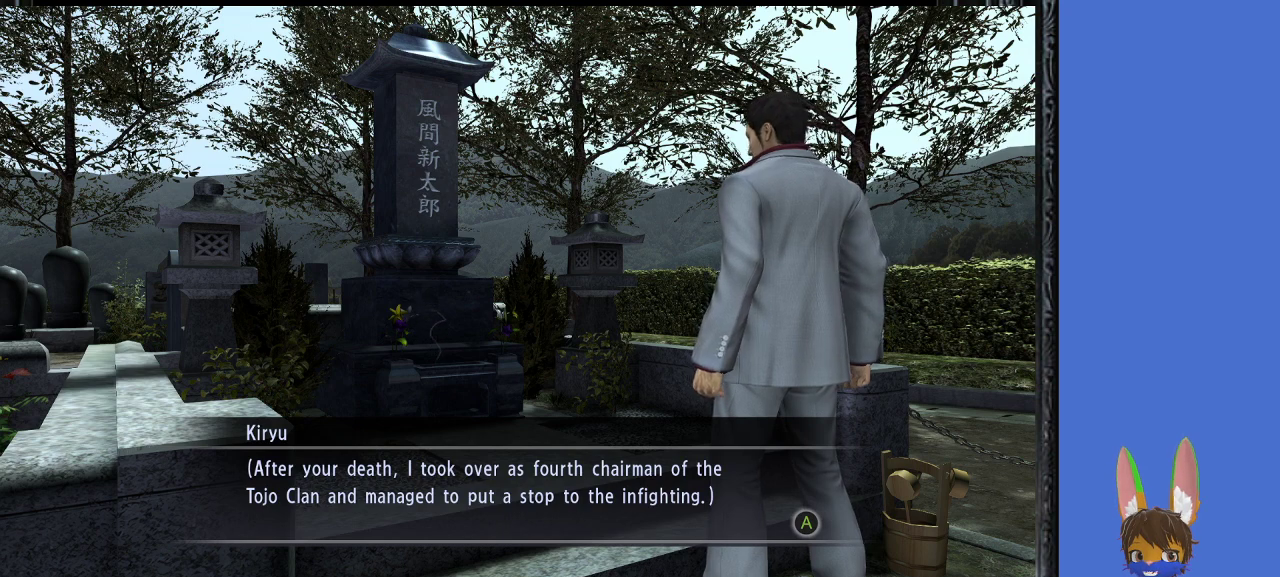
{"buttons": [], "left_stick": "center", "right_stick": "left", "events": []}
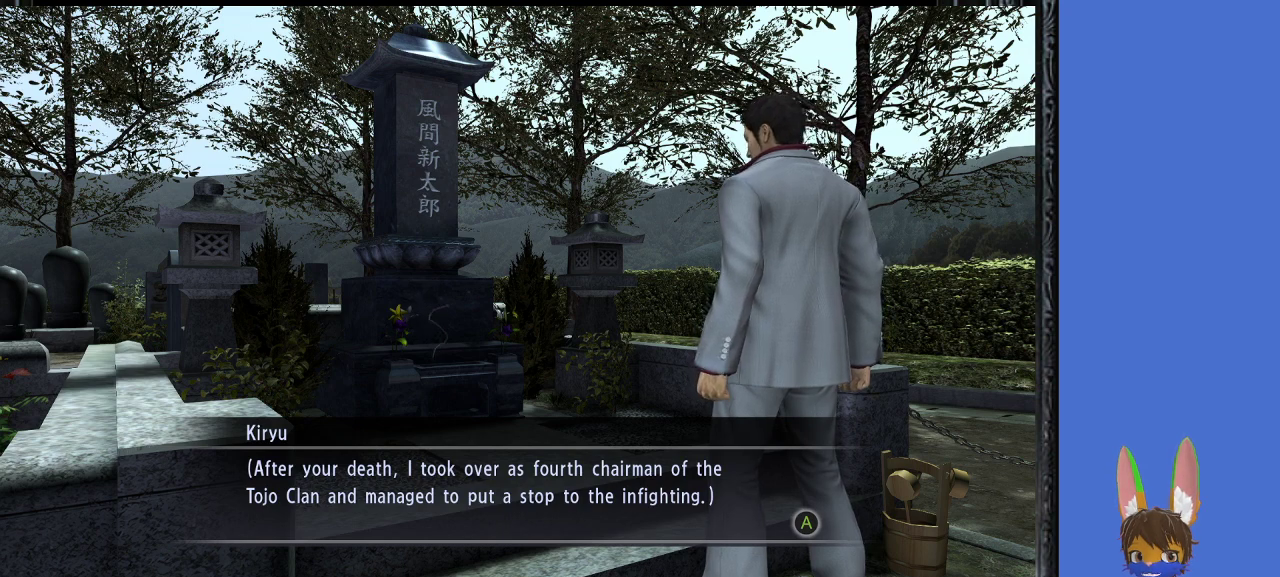
{"buttons": [], "left_stick": "center", "right_stick": "left", "events": []}
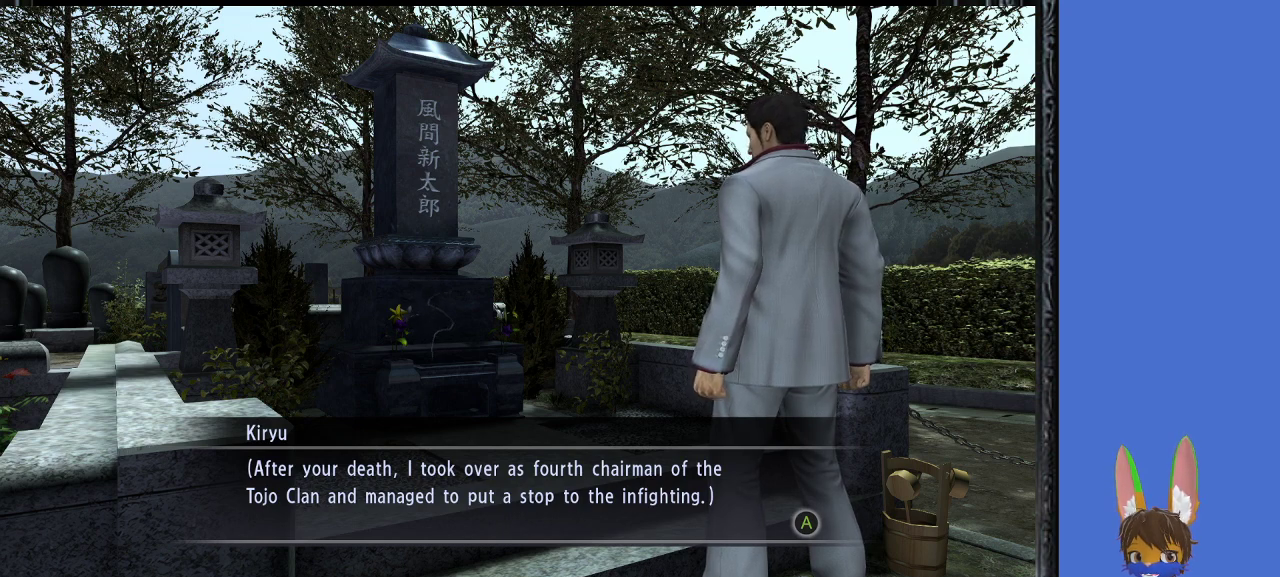
{"buttons": [], "left_stick": "center", "right_stick": "left", "events": []}
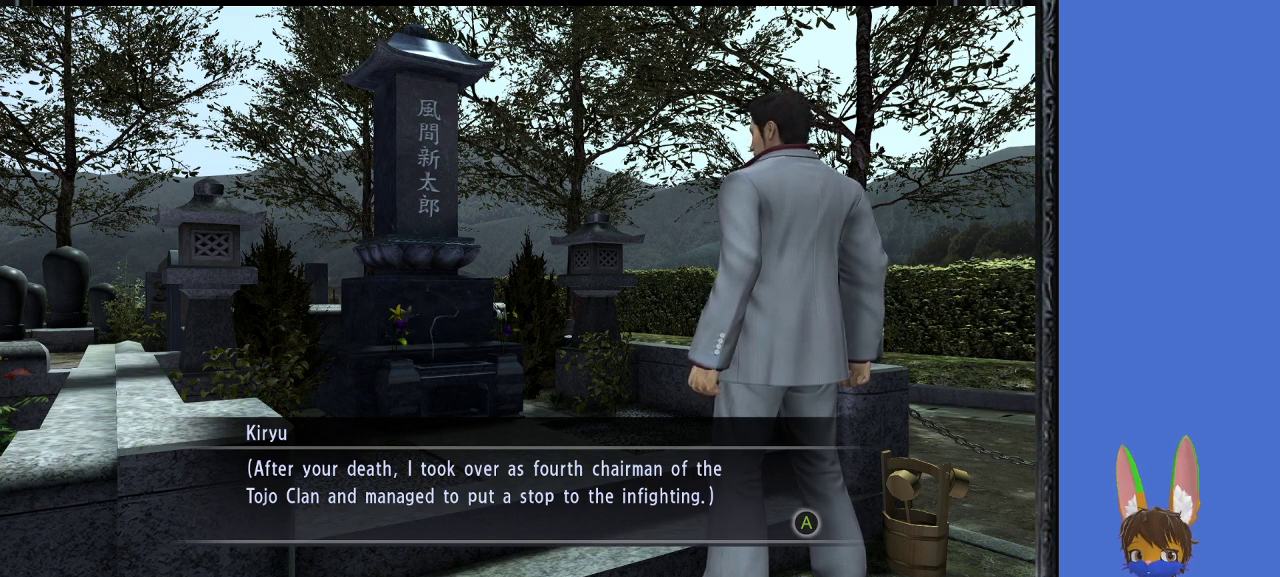
{"buttons": [], "left_stick": "center", "right_stick": "center", "events": [[67, "right_stick", "center"]]}
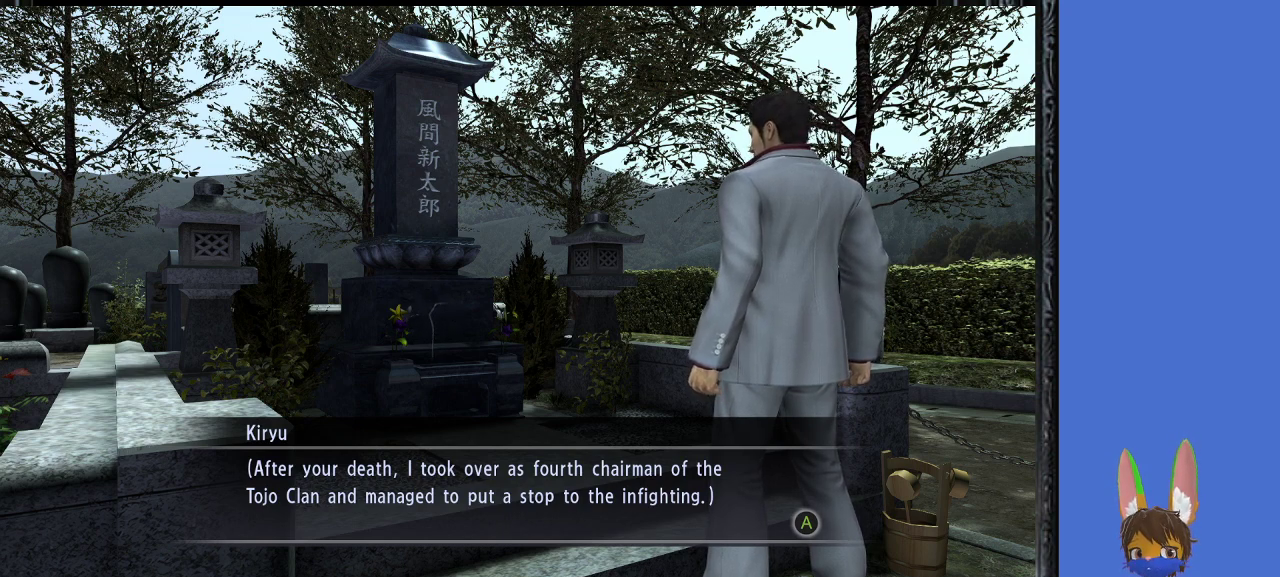
{"buttons": [], "left_stick": "center", "right_stick": "center", "events": []}
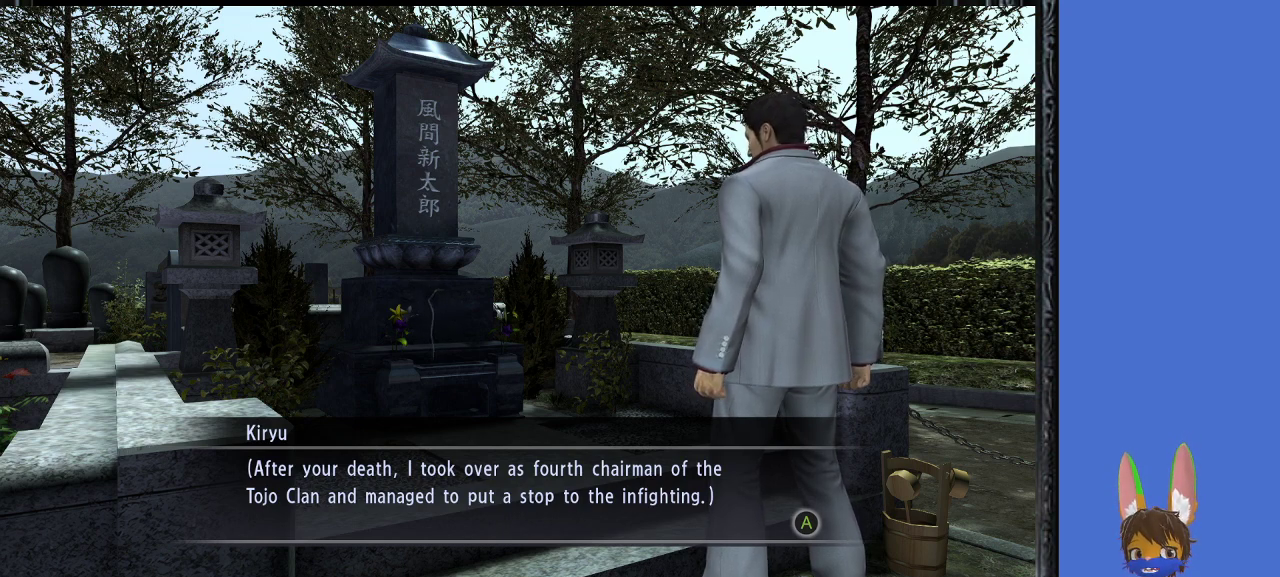
{"buttons": [], "left_stick": "center", "right_stick": "center", "events": [[67, "CROSS", "down"], [233, "CROSS", "up"], [367, "CROSS", "down"], [500, "CROSS", "up"]]}
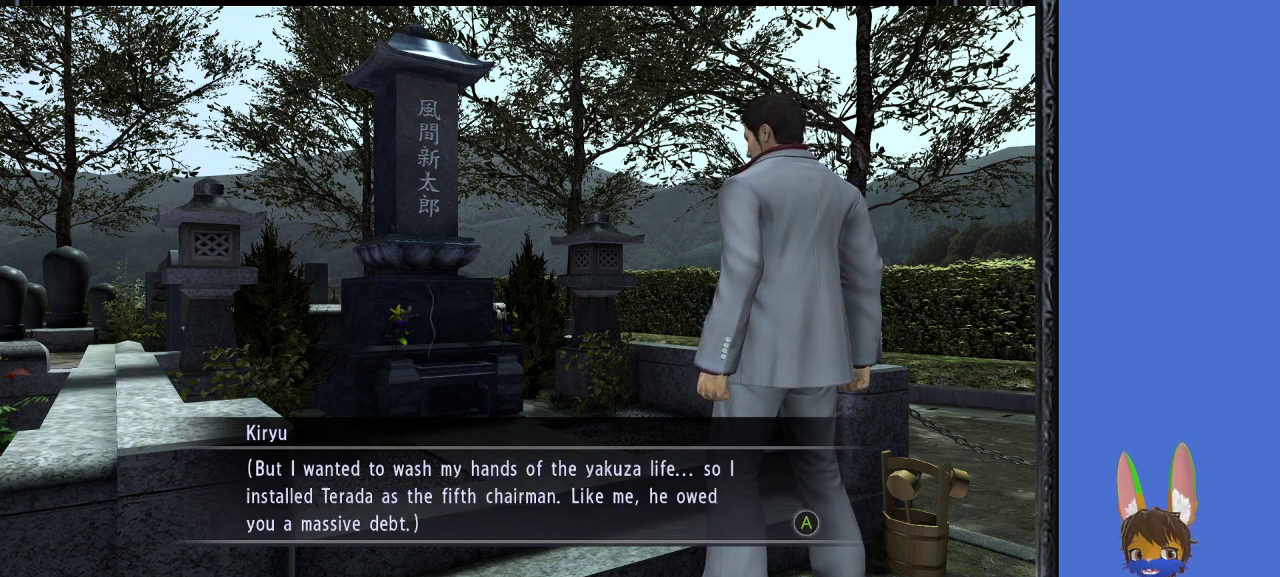
{"buttons": [], "left_stick": "center", "right_stick": "center", "events": []}
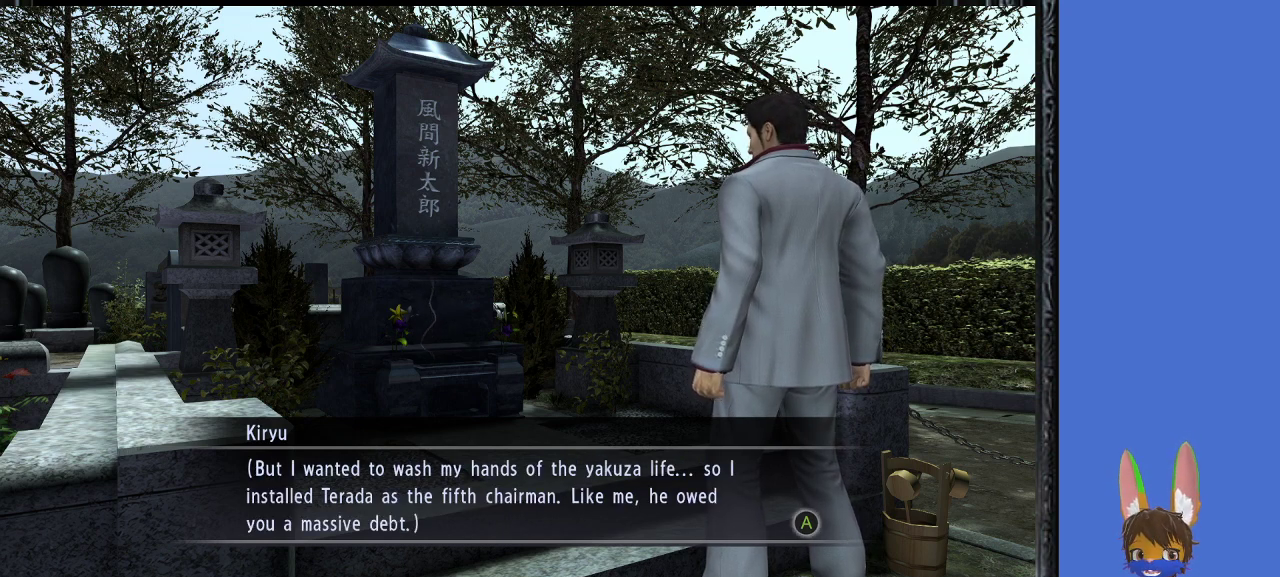
{"buttons": [], "left_stick": "center", "right_stick": "center", "events": []}
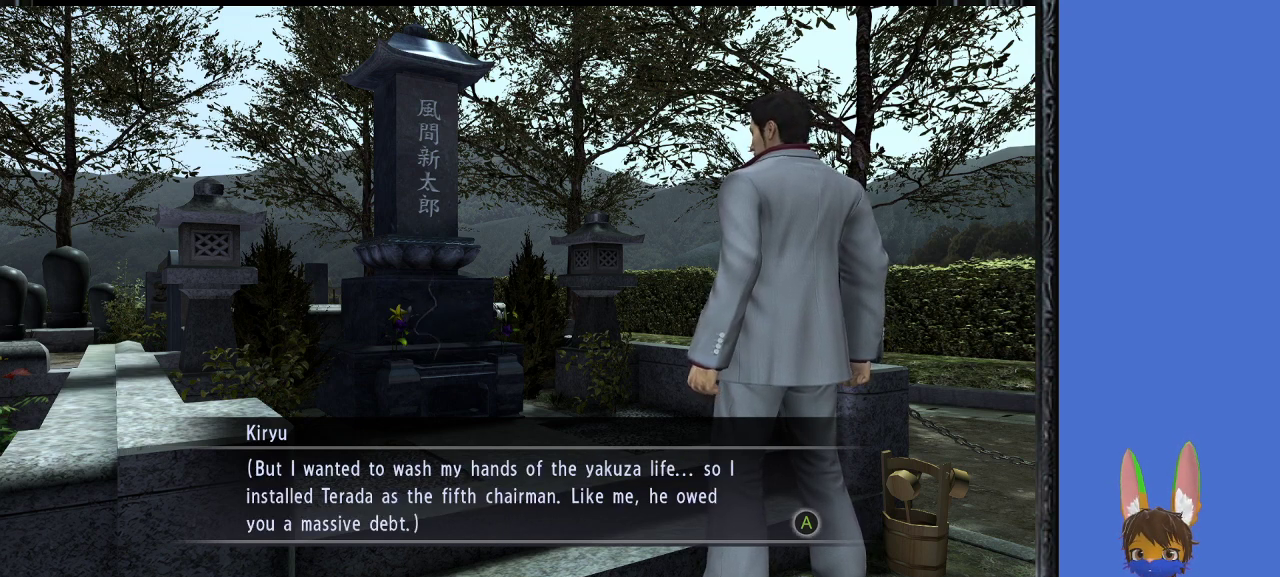
{"buttons": [], "left_stick": "center", "right_stick": "center", "events": []}
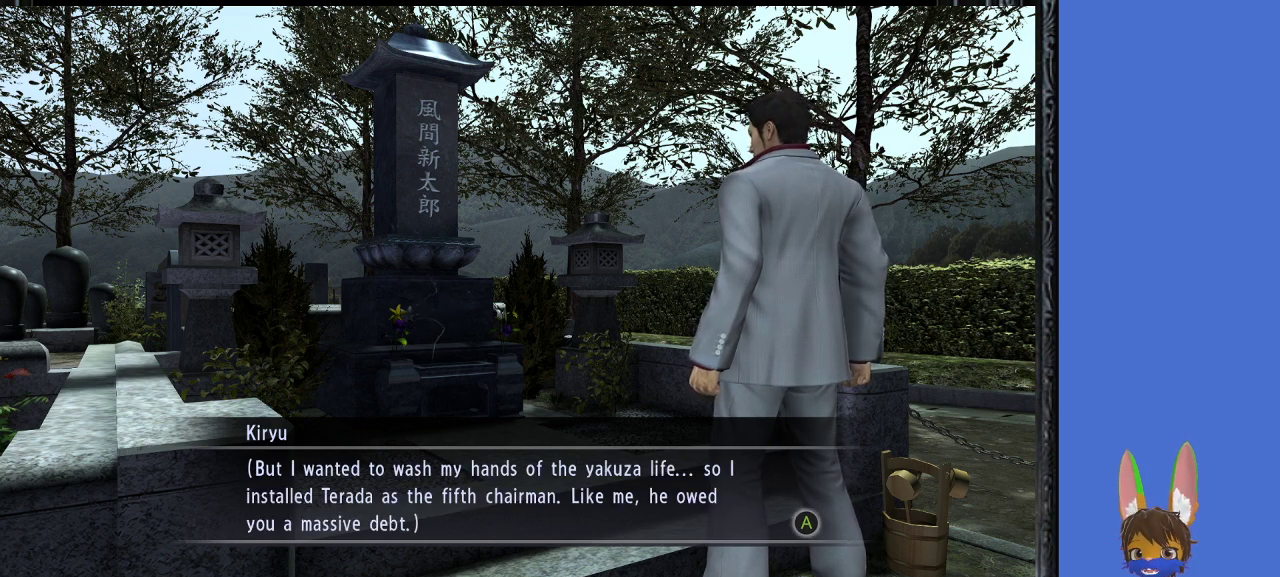
{"buttons": [], "left_stick": "center", "right_stick": "center", "events": []}
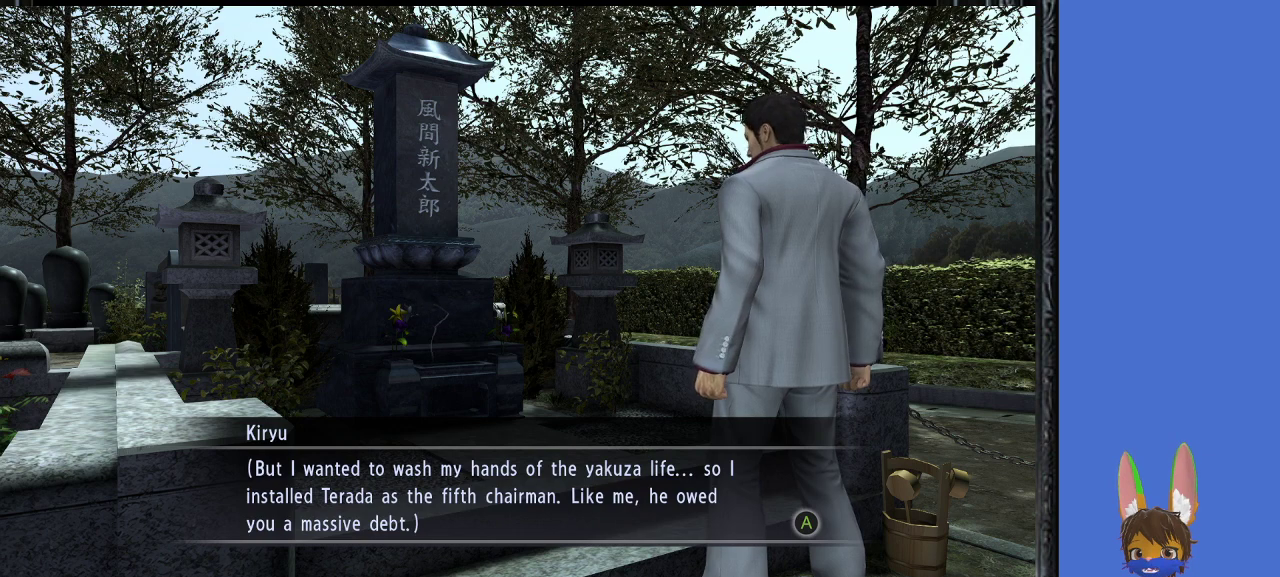
{"buttons": [], "left_stick": "center", "right_stick": "down-left", "events": [[467, "right_stick", "down-left"]]}
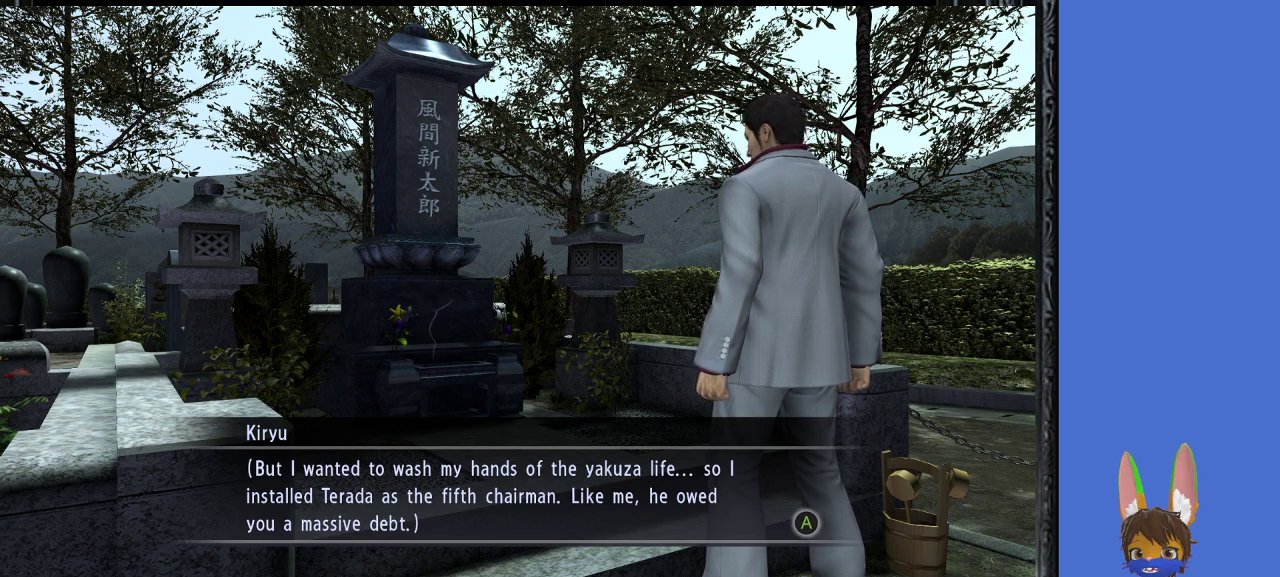
{"buttons": [], "left_stick": "center", "right_stick": "down-left", "events": []}
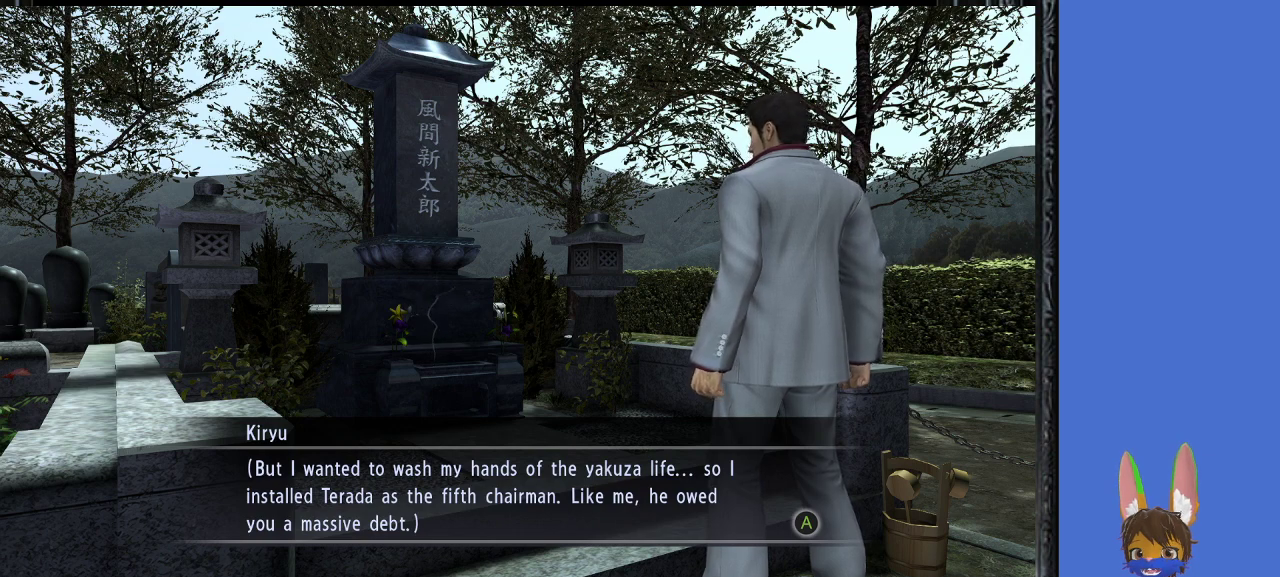
{"buttons": [], "left_stick": "center", "right_stick": "left", "events": [[167, "right_stick", "left"]]}
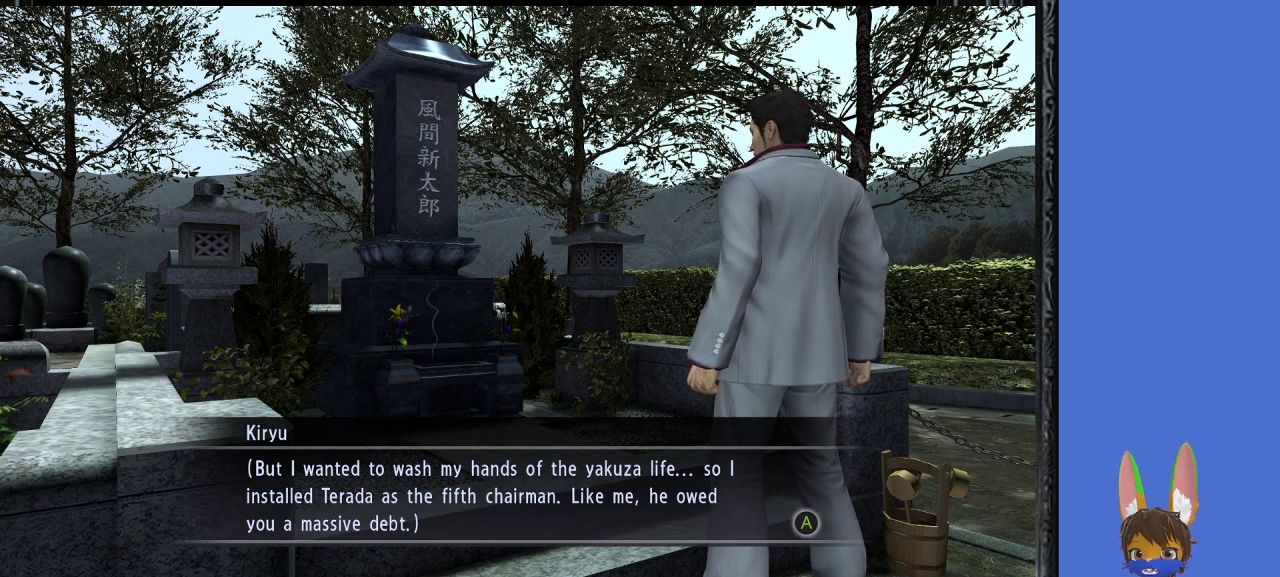
{"buttons": [], "left_stick": "center", "right_stick": "left", "events": []}
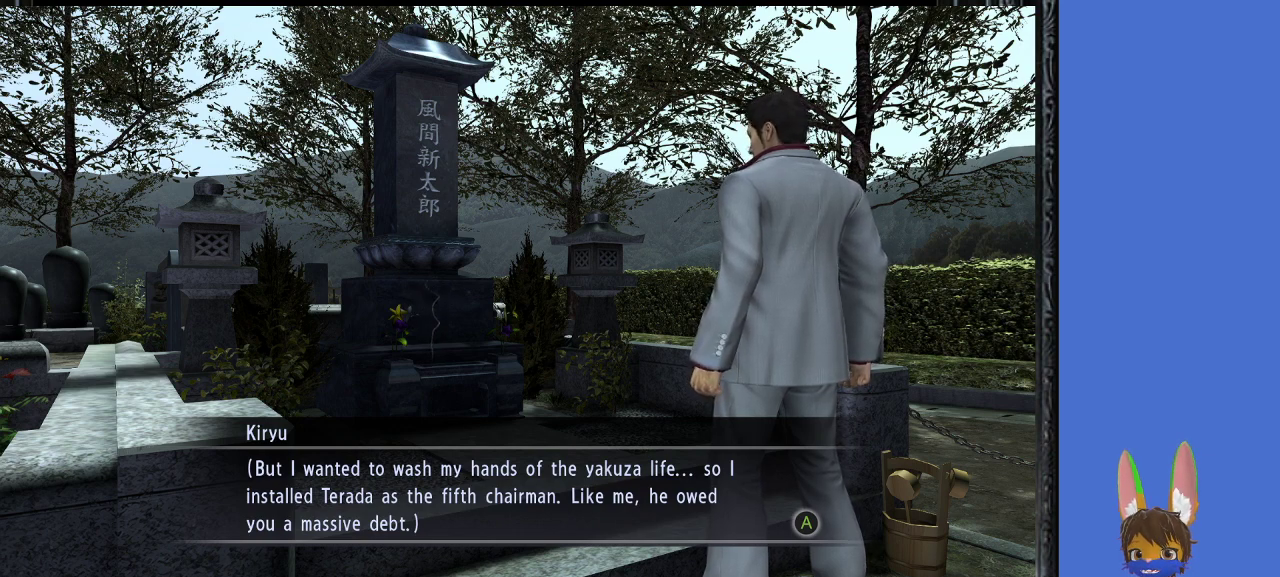
{"buttons": [], "left_stick": "center", "right_stick": "left", "events": []}
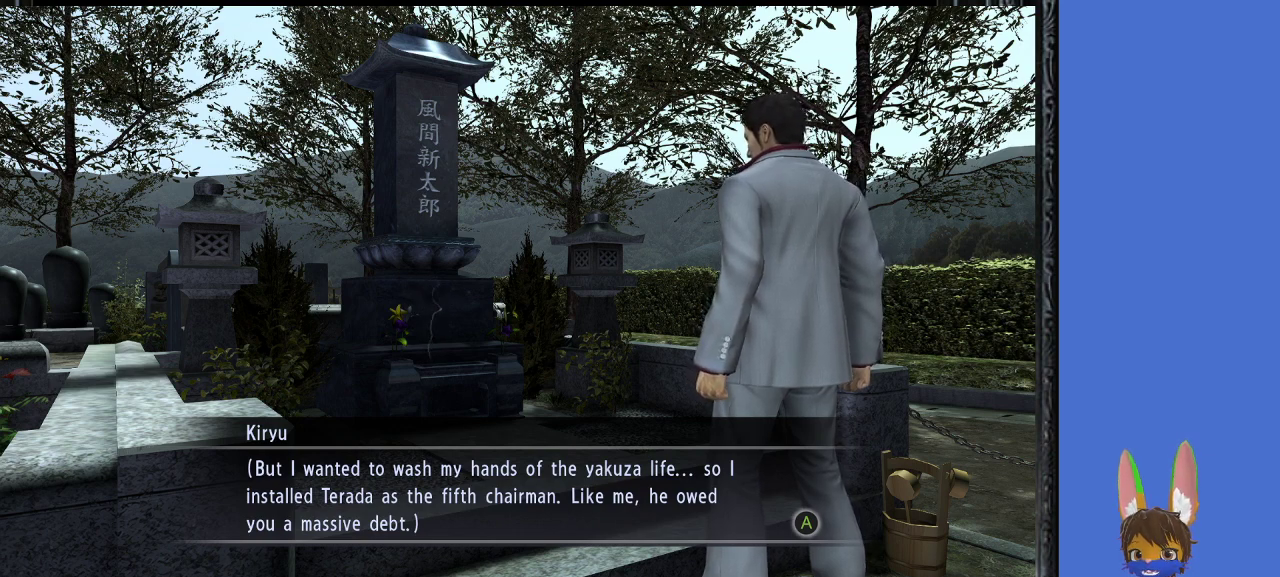
{"buttons": [], "left_stick": "center", "right_stick": "left", "events": []}
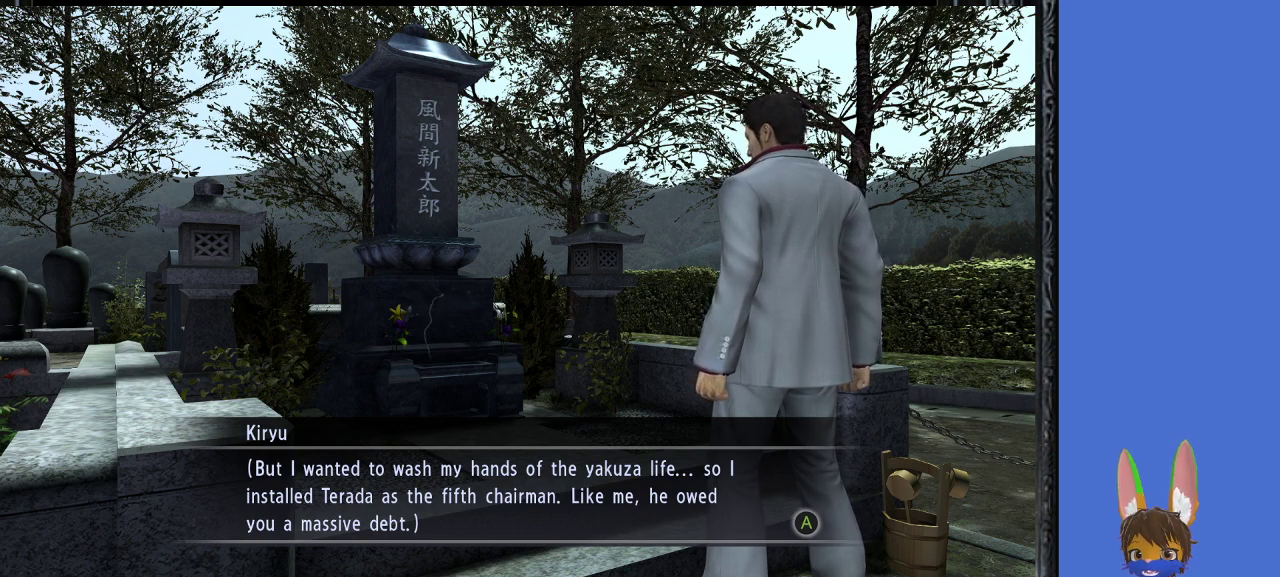
{"buttons": [], "left_stick": "center", "right_stick": "left", "events": []}
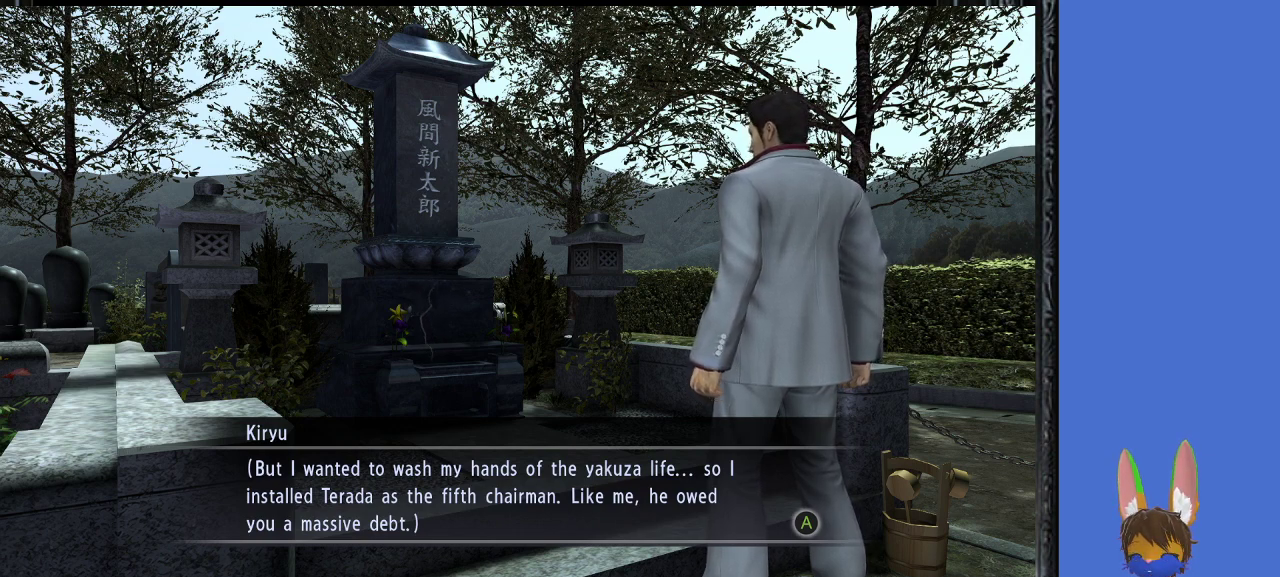
{"buttons": ["CROSS"], "left_stick": "center", "right_stick": "left", "events": [[500, "CROSS", "down"]]}
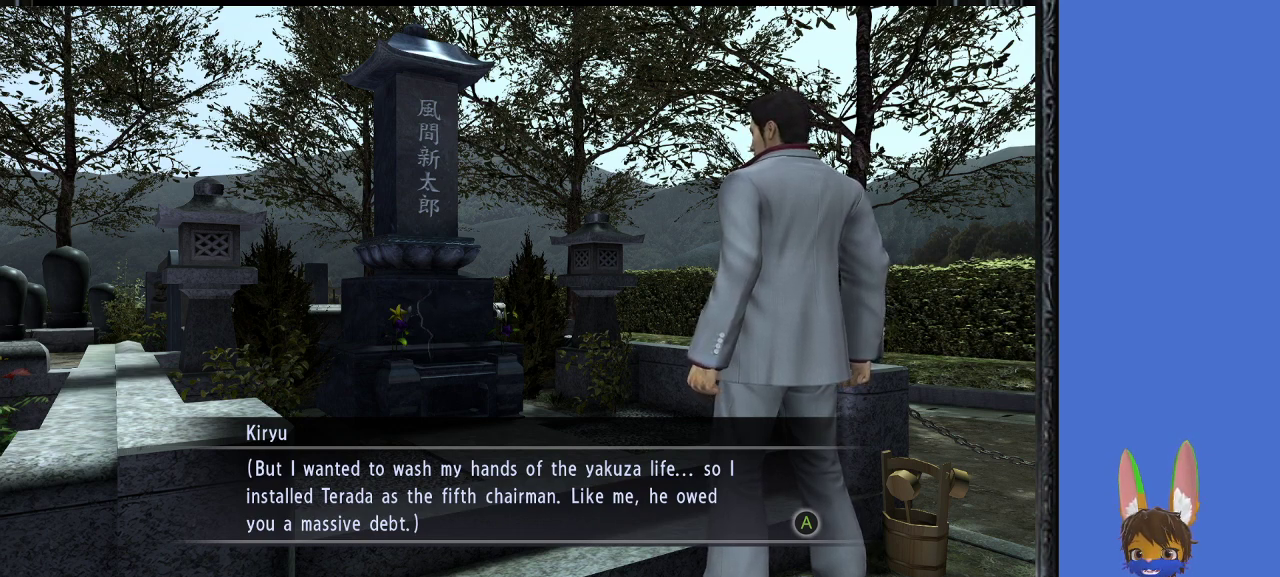
{"buttons": ["CROSS"], "left_stick": "center", "right_stick": "left", "events": [[100, "CROSS", "up"], [433, "CROSS", "down"]]}
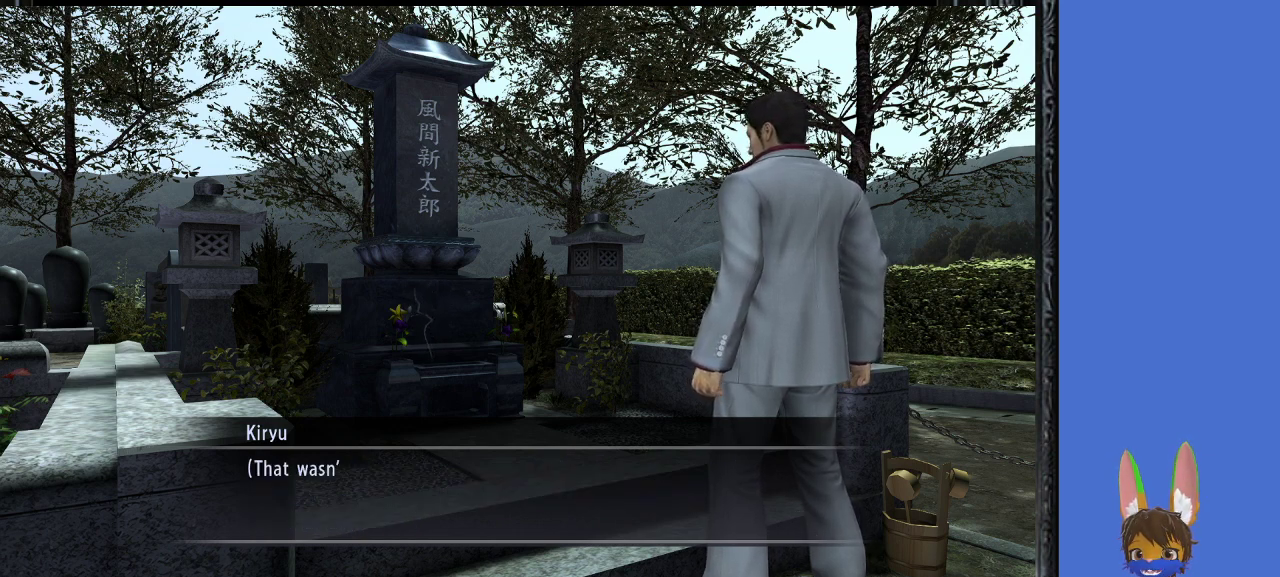
{"buttons": [], "left_stick": "center", "right_stick": "left", "events": [[67, "CROSS", "up"]]}
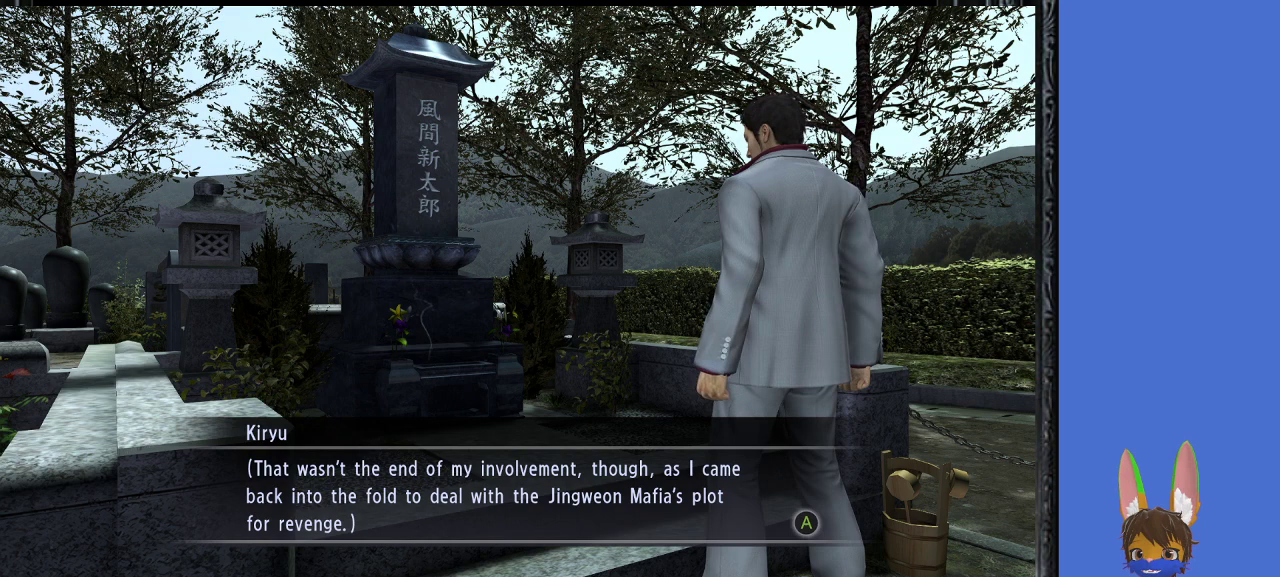
{"buttons": [], "left_stick": "center", "right_stick": "left", "events": []}
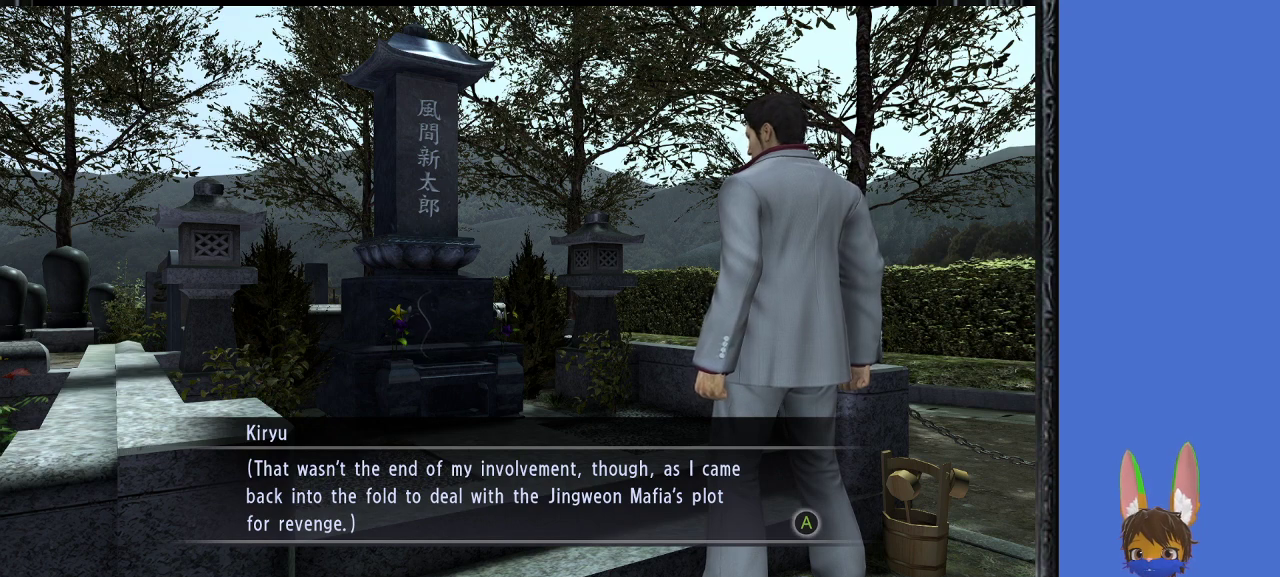
{"buttons": [], "left_stick": "center", "right_stick": "left", "events": []}
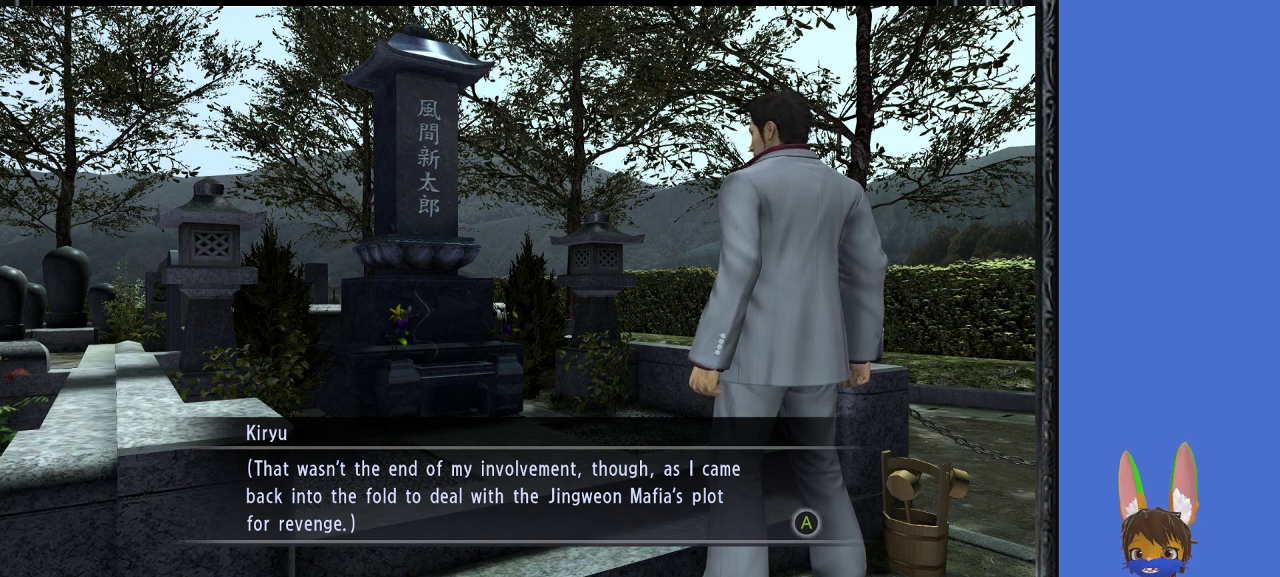
{"buttons": [], "left_stick": "center", "right_stick": "left", "events": []}